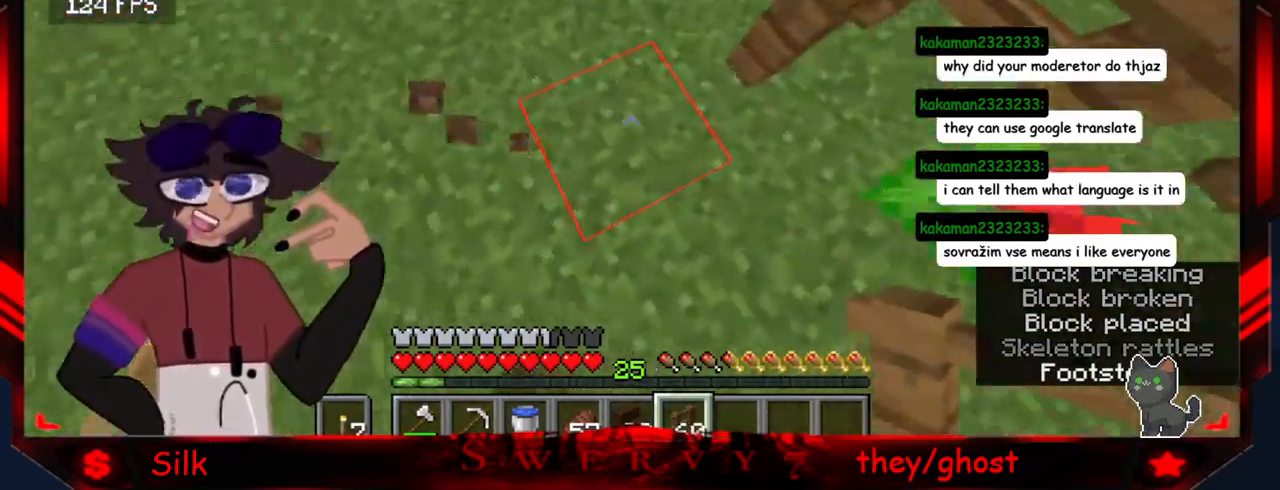
Gameplay with keyboard and mouse; each line is a JSON object with the keys and mouse buttons held at the frame after it. "events" lists presses ("down") and releases ("up") of "a", "d", "s", "mouse_left" and "mouse_right" between this image and that frame as [ms after this image, input, new state], when the widget could be followed in between. "mouse_left", "mouse_right" = the "left", "right" buttons of the "mouse" list. No other keys are recorded. Fast repeated clicks can show as one long hold. Mouse movement is not recorded.
{"keys": [], "mouse": ["right"], "events": [[83, "s", "down"], [116, "d", "up"], [366, "s", "up"], [400, "mouse_right", "down"]]}
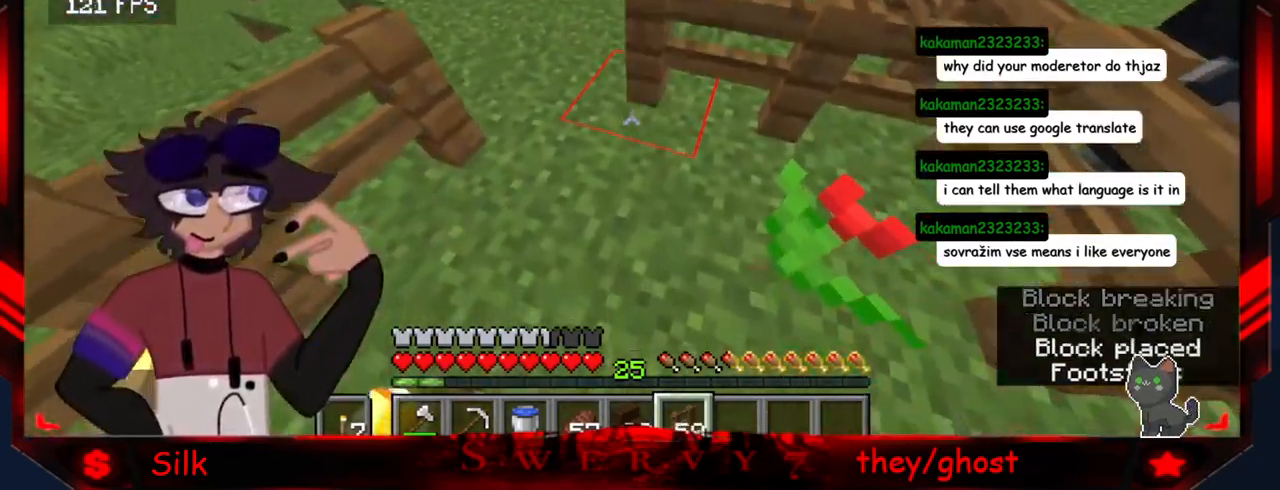
{"keys": [], "mouse": ["right"], "events": [[133, "mouse_right", "up"], [333, "mouse_right", "down"]]}
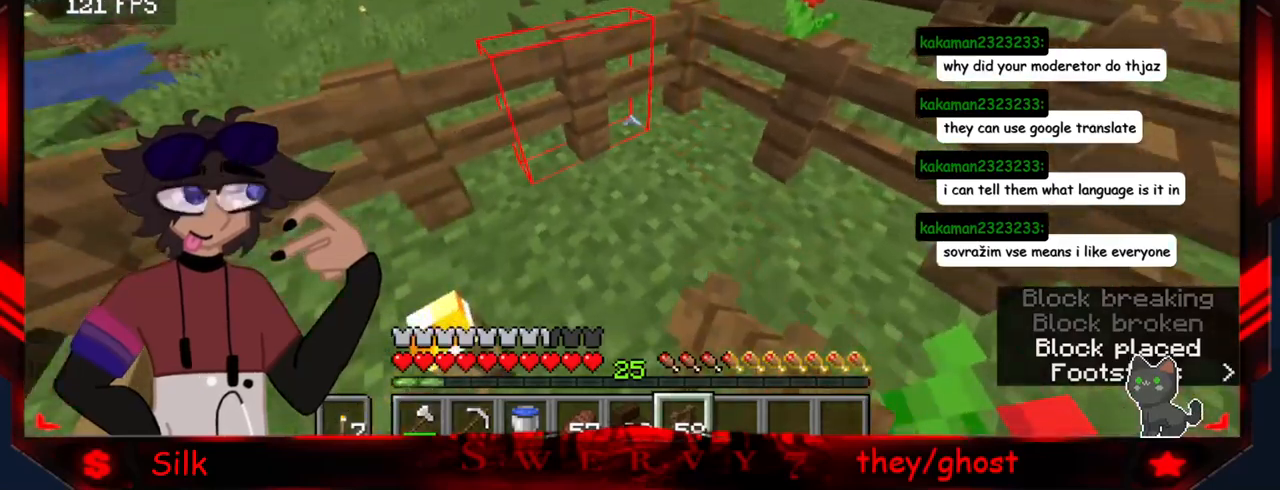
{"keys": [], "mouse": [], "events": [[84, "mouse_right", "up"]]}
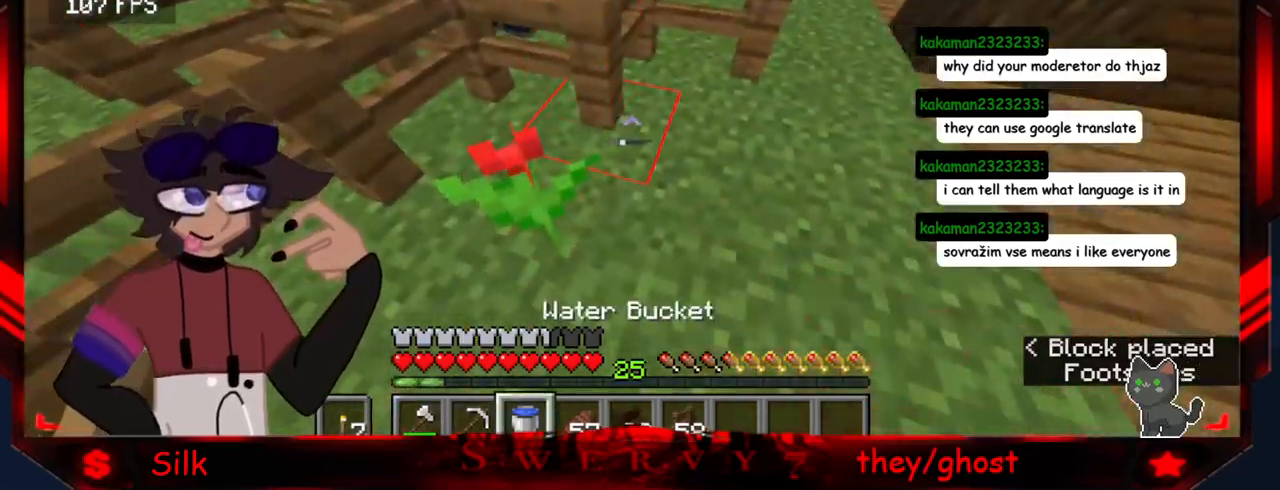
{"keys": [], "mouse": [], "events": [[134, "a", "down"], [334, "a", "up"]]}
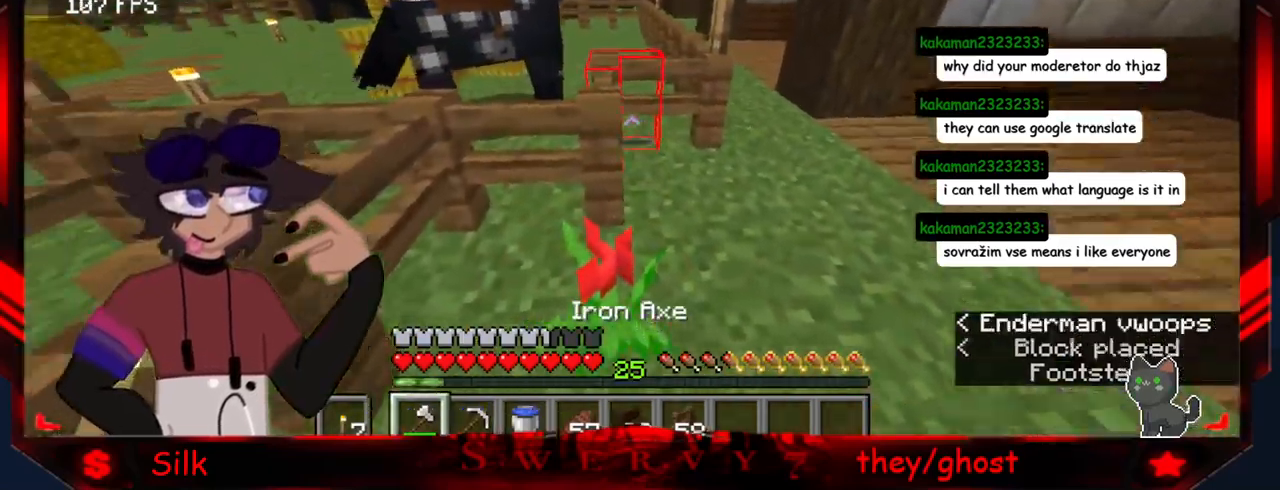
{"keys": [], "mouse": ["left"], "events": [[150, "mouse_left", "down"]]}
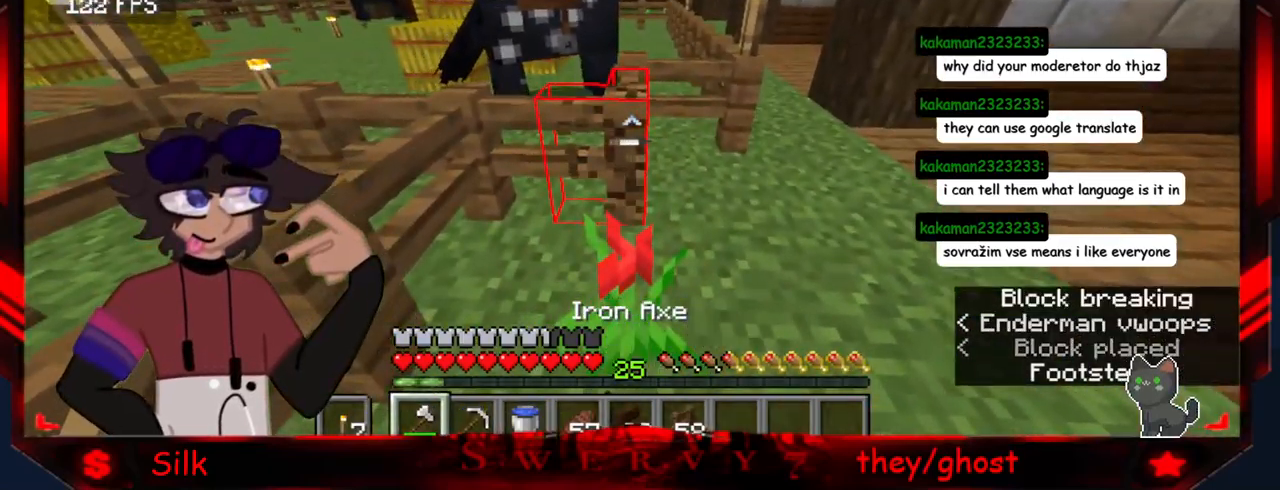
{"keys": [], "mouse": ["left"], "events": []}
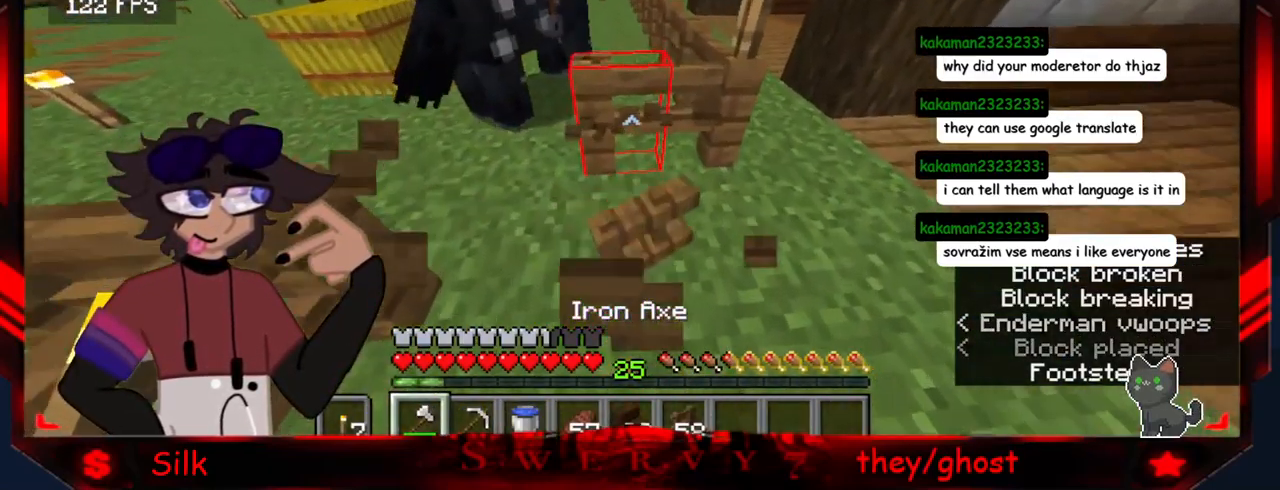
{"keys": [], "mouse": ["left"], "events": []}
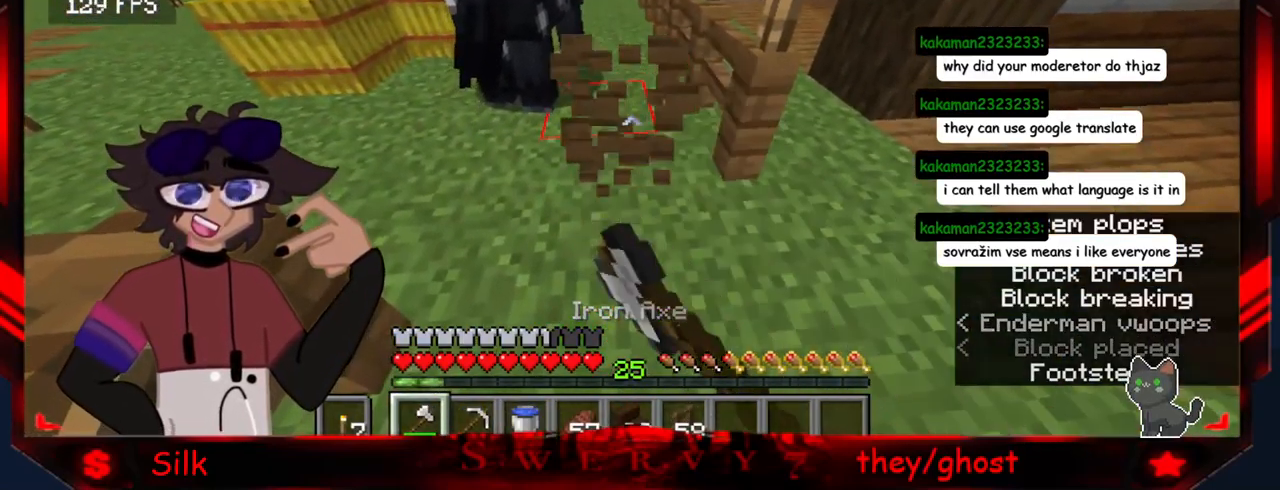
{"keys": [], "mouse": ["left"], "events": []}
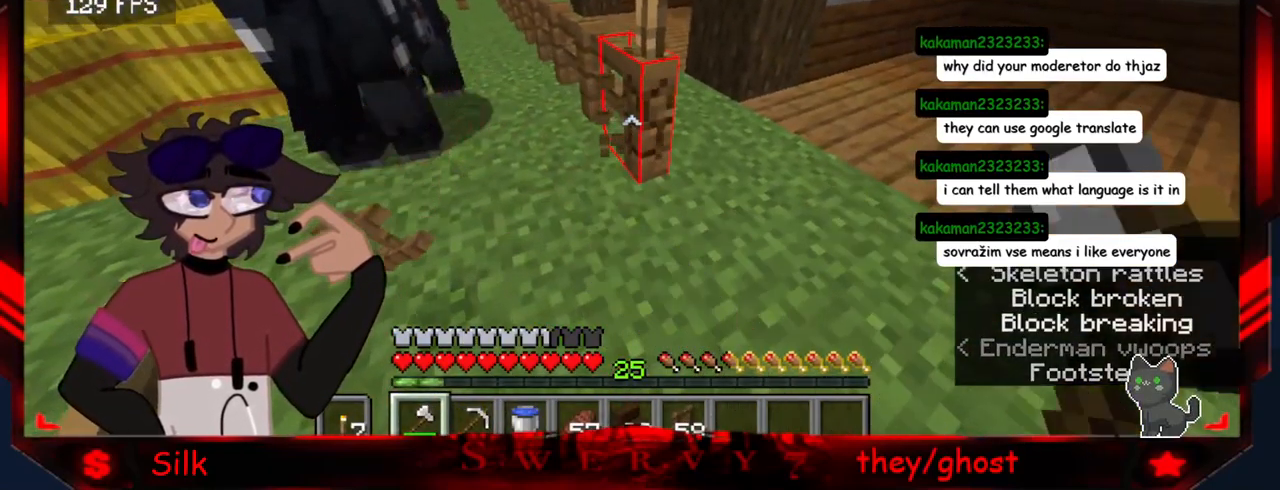
{"keys": [], "mouse": ["left"], "events": []}
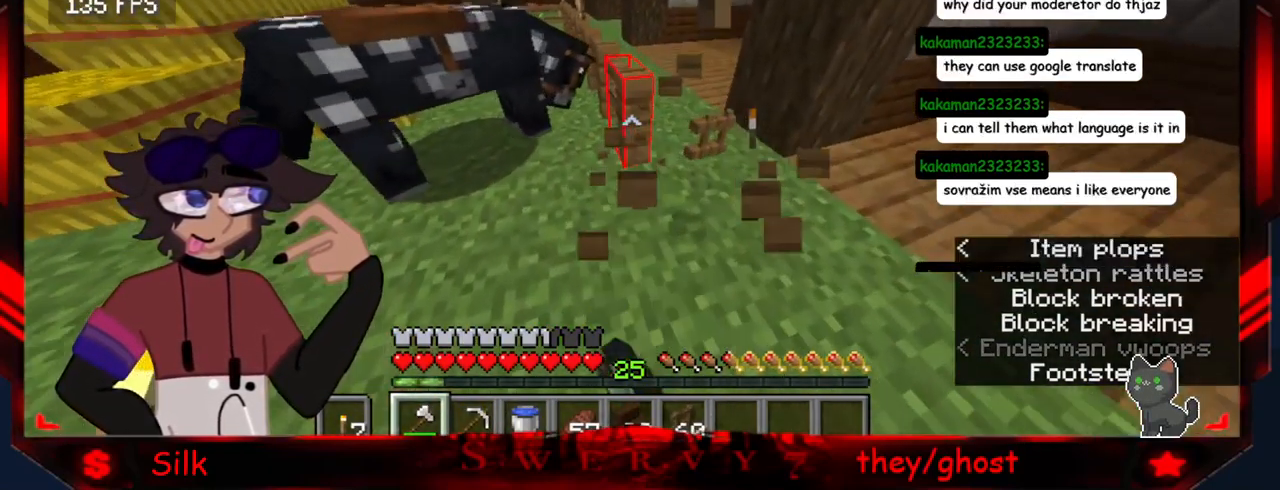
{"keys": [], "mouse": ["left"], "events": []}
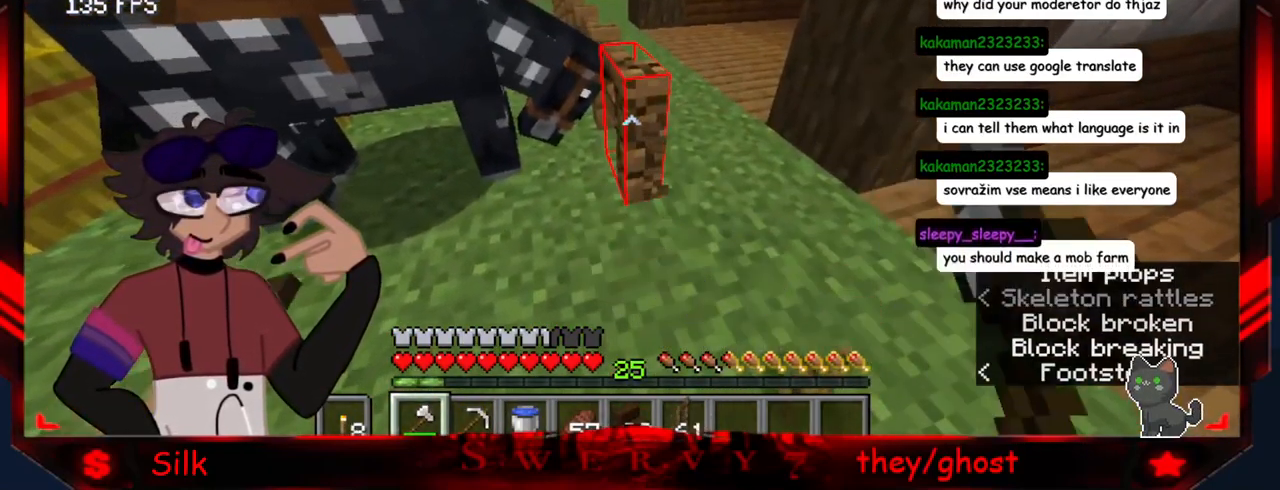
{"keys": [], "mouse": ["left"], "events": []}
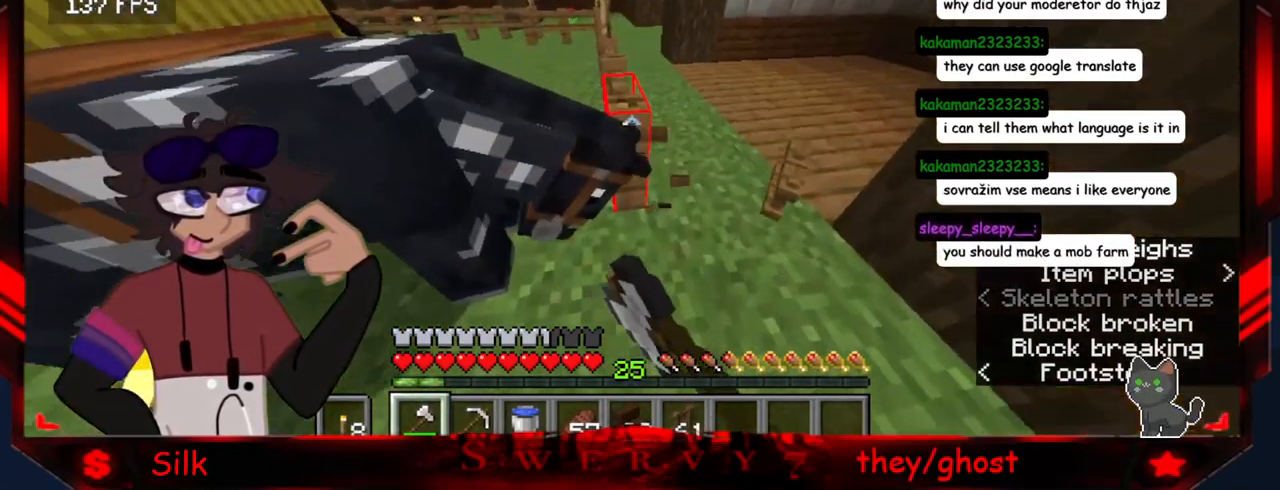
{"keys": [], "mouse": ["left"], "events": []}
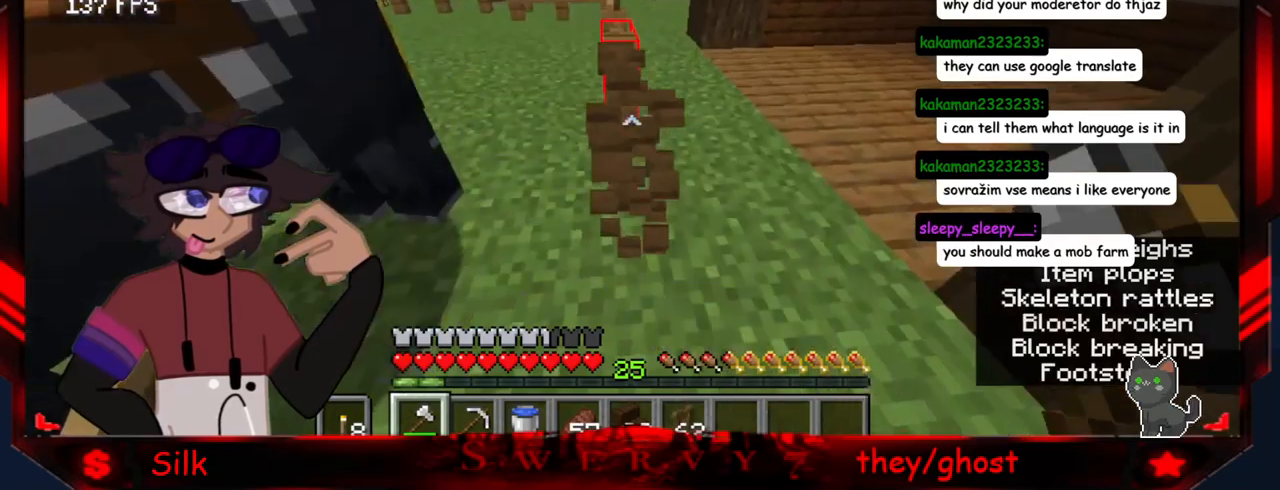
{"keys": [], "mouse": ["left"], "events": []}
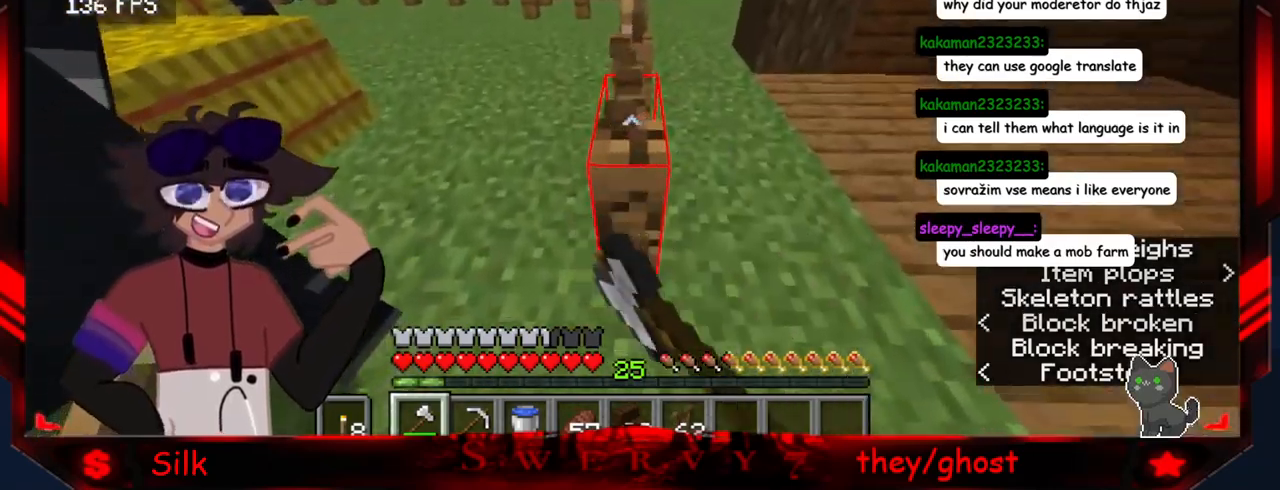
{"keys": [], "mouse": ["left"], "events": []}
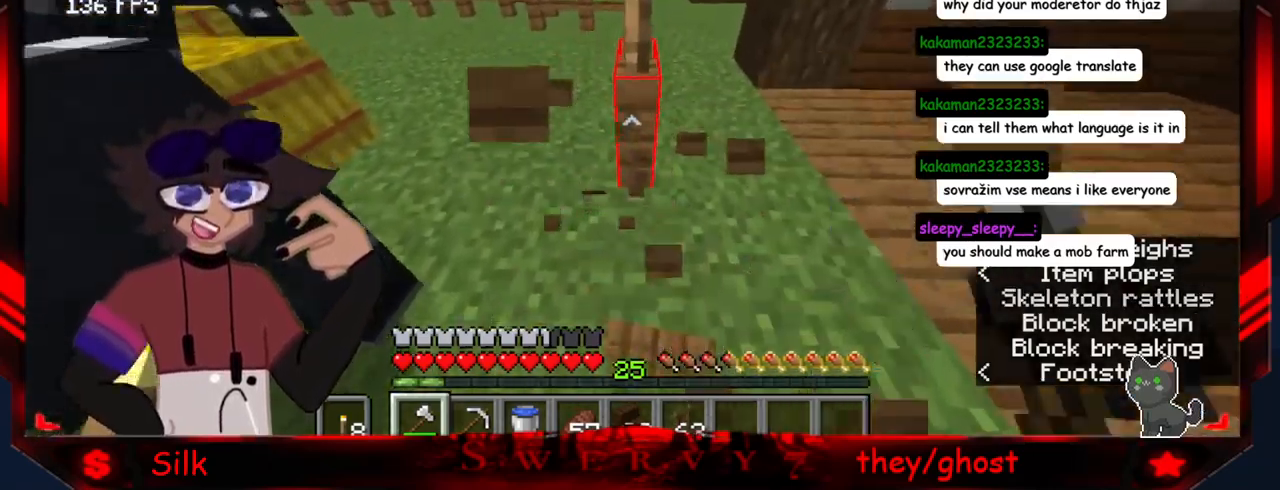
{"keys": [], "mouse": ["left"], "events": []}
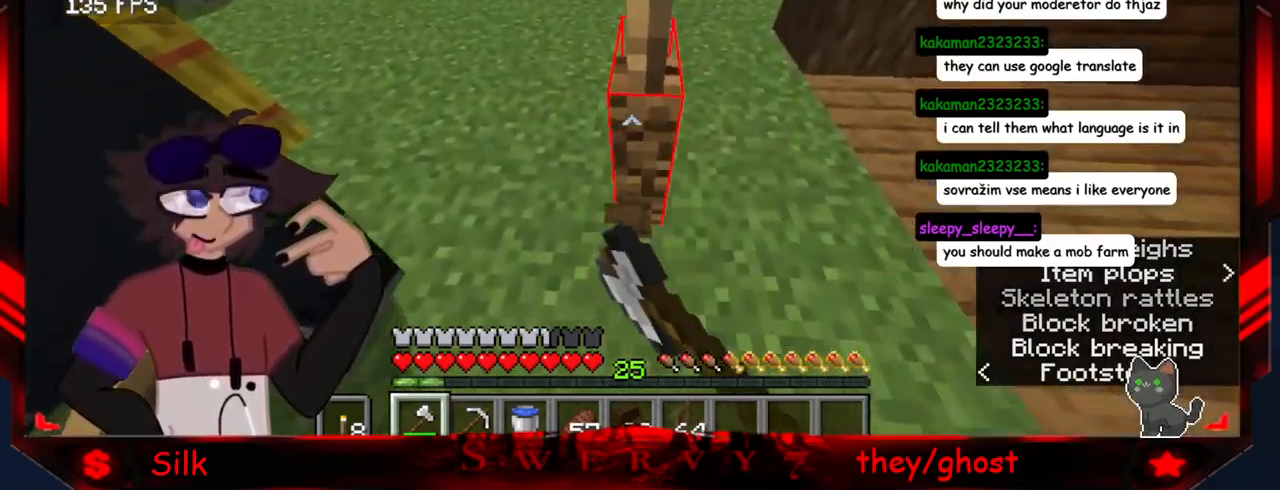
{"keys": [], "mouse": ["left"], "events": []}
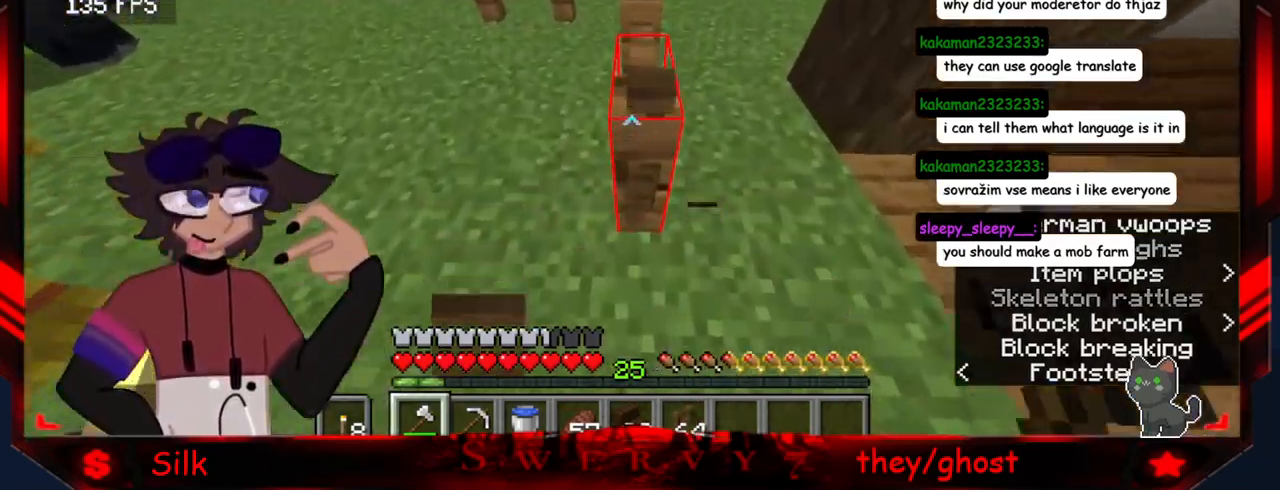
{"keys": [], "mouse": ["left"], "events": []}
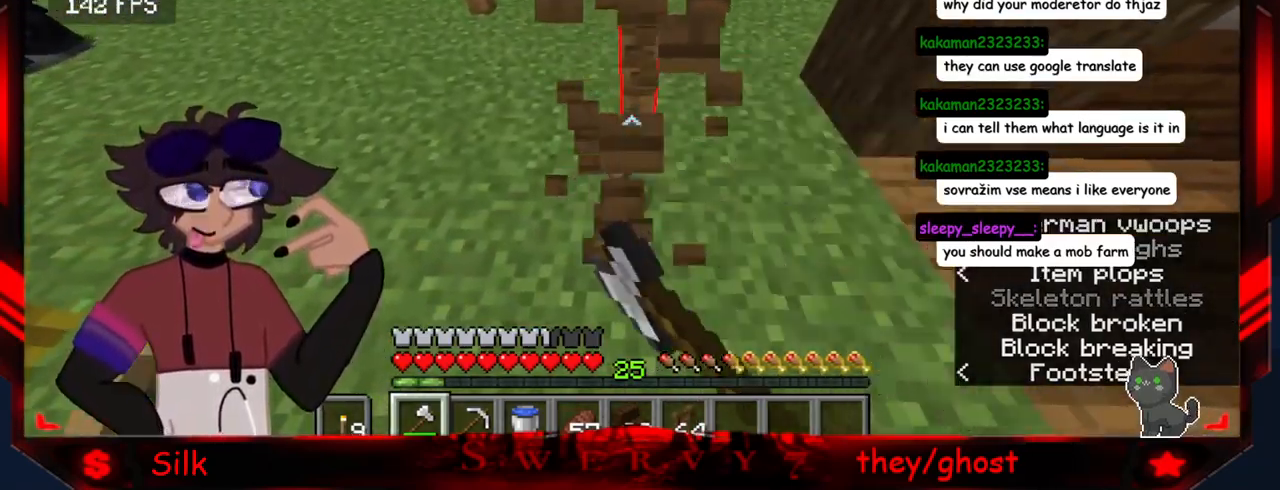
{"keys": [], "mouse": ["left"], "events": []}
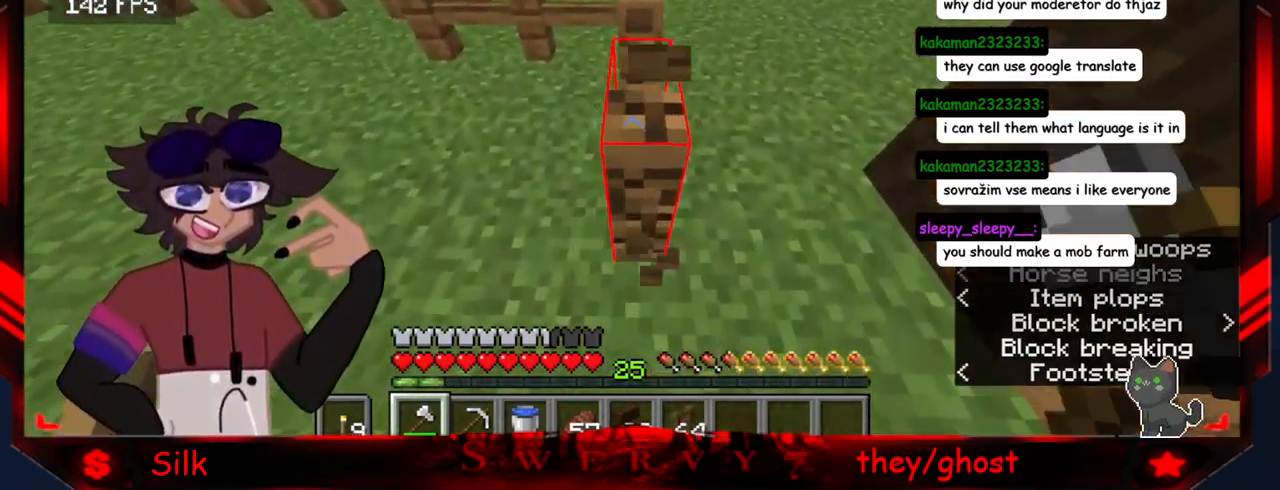
{"keys": [], "mouse": ["left"], "events": []}
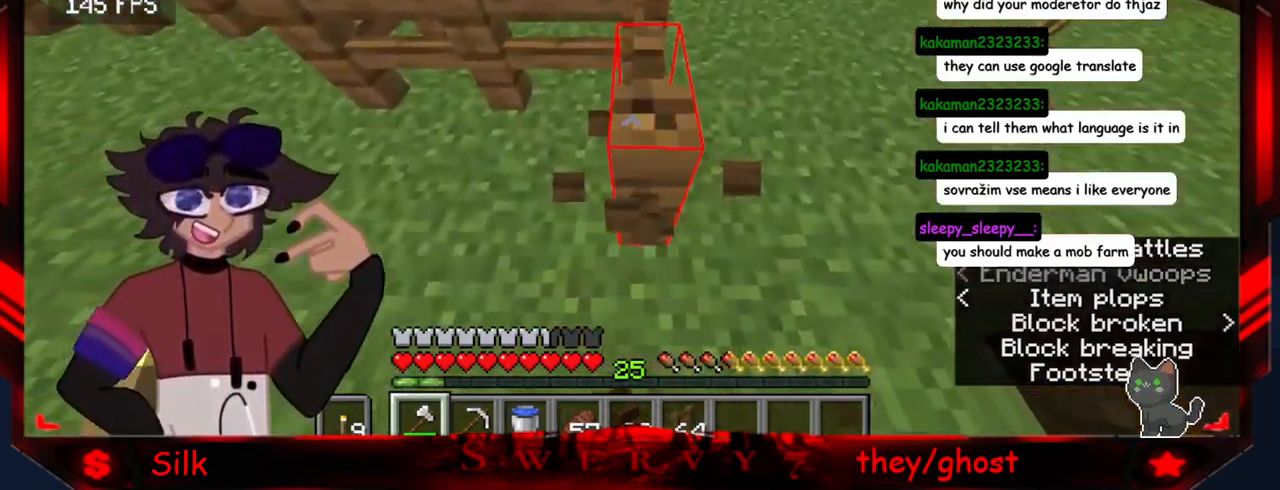
{"keys": [], "mouse": ["left"], "events": []}
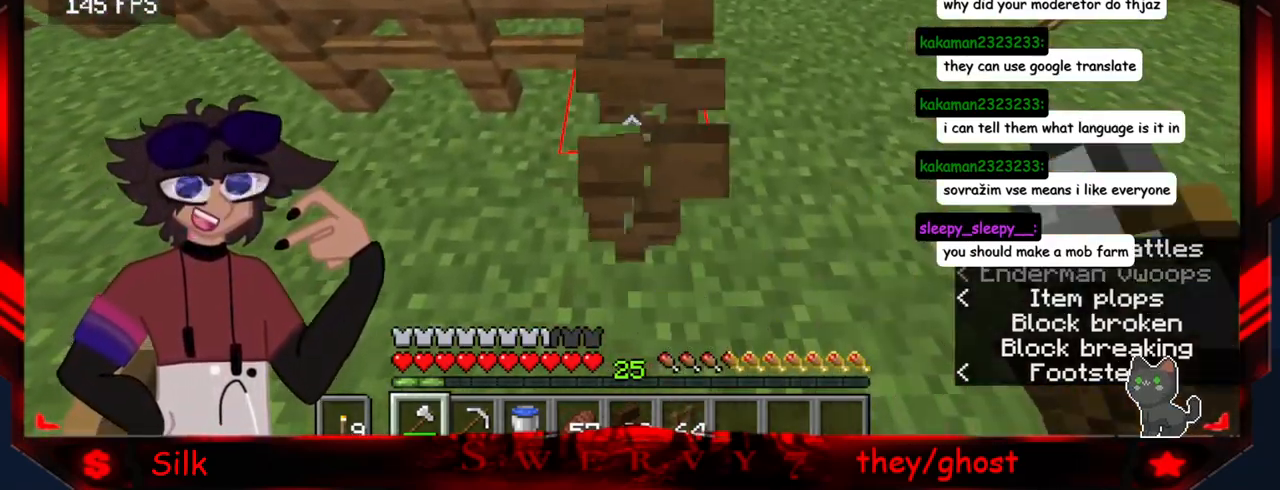
{"keys": [], "mouse": ["left"], "events": []}
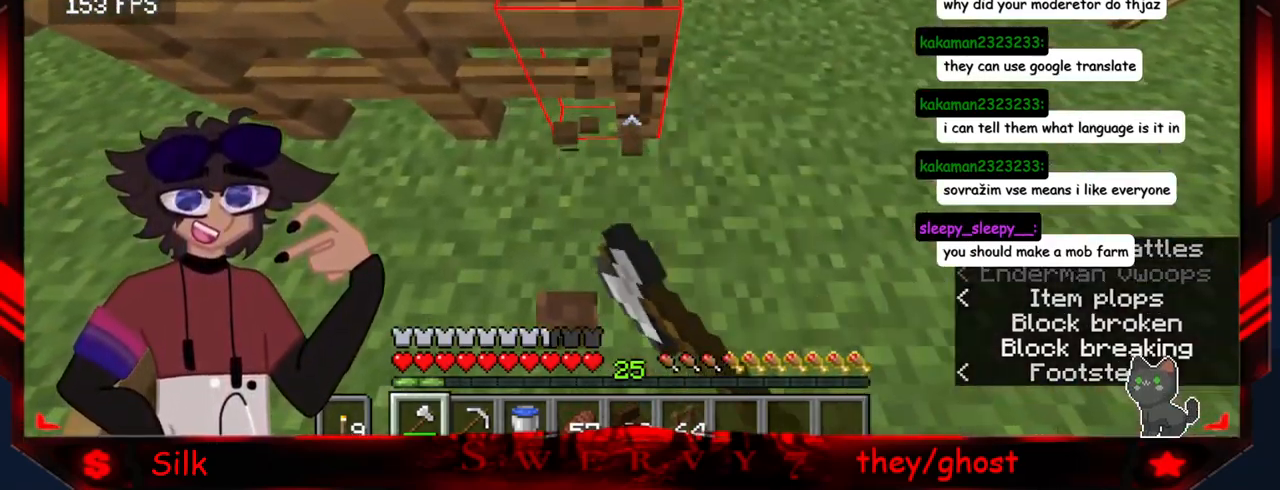
{"keys": ["d"], "mouse": ["left"], "events": [[250, "d", "down"]]}
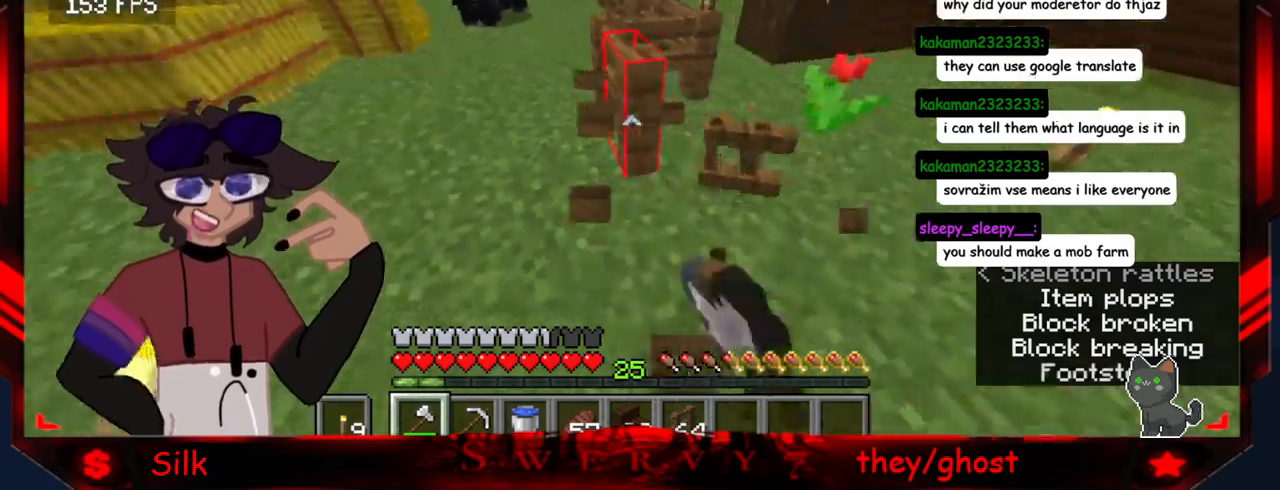
{"keys": [], "mouse": ["left"], "events": [[50, "d", "up"]]}
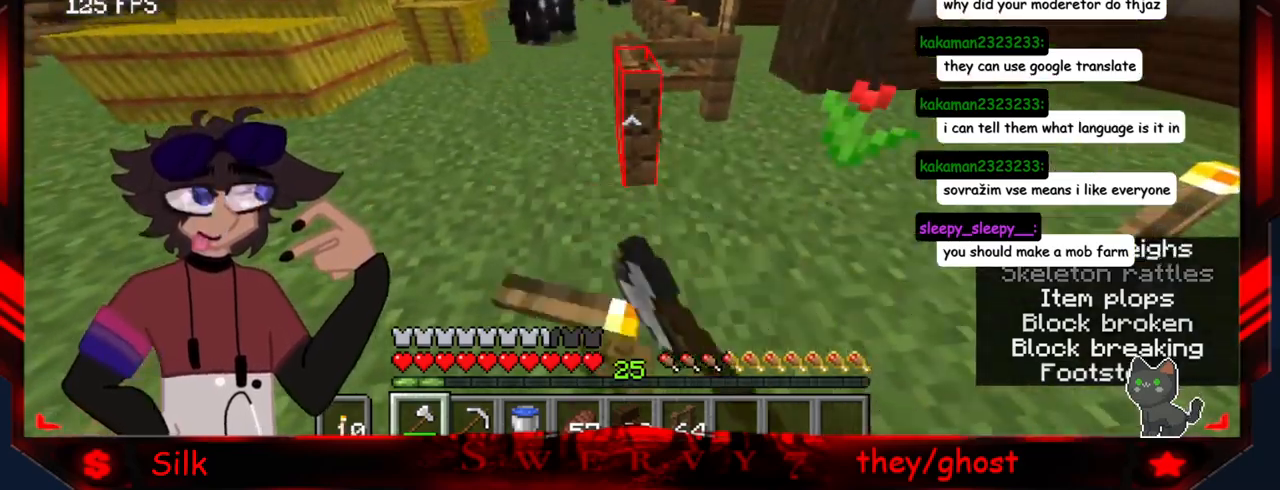
{"keys": [], "mouse": ["left"], "events": []}
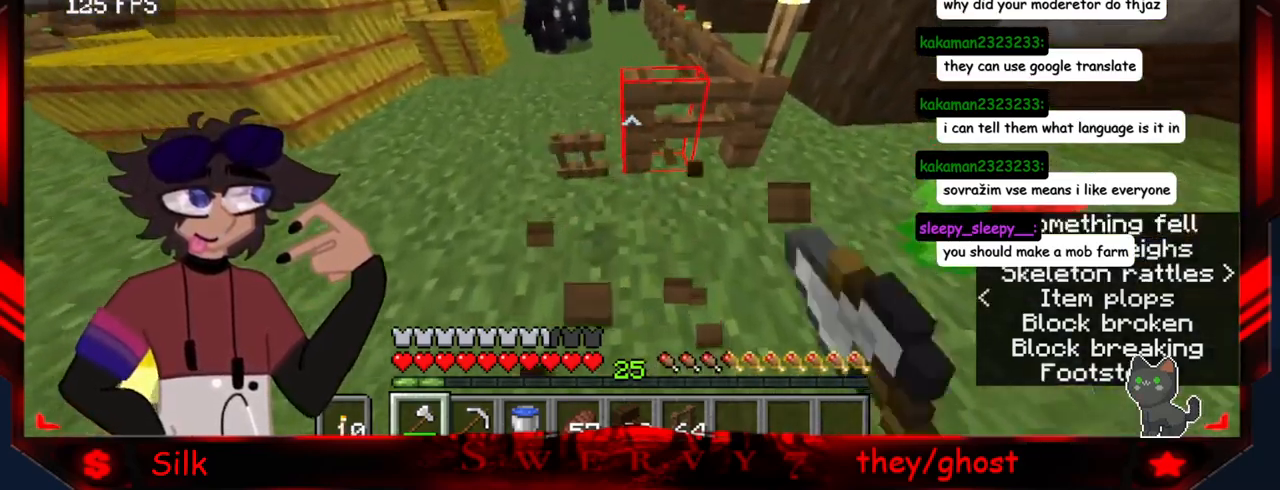
{"keys": [], "mouse": ["left"], "events": []}
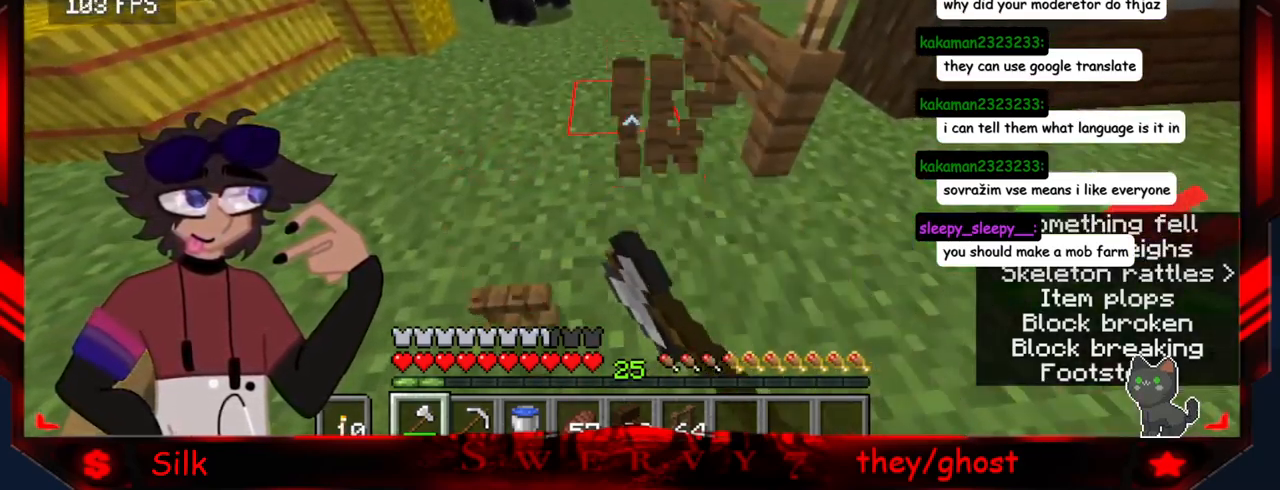
{"keys": [], "mouse": ["left"], "events": [[116, "d", "down"], [450, "d", "up"]]}
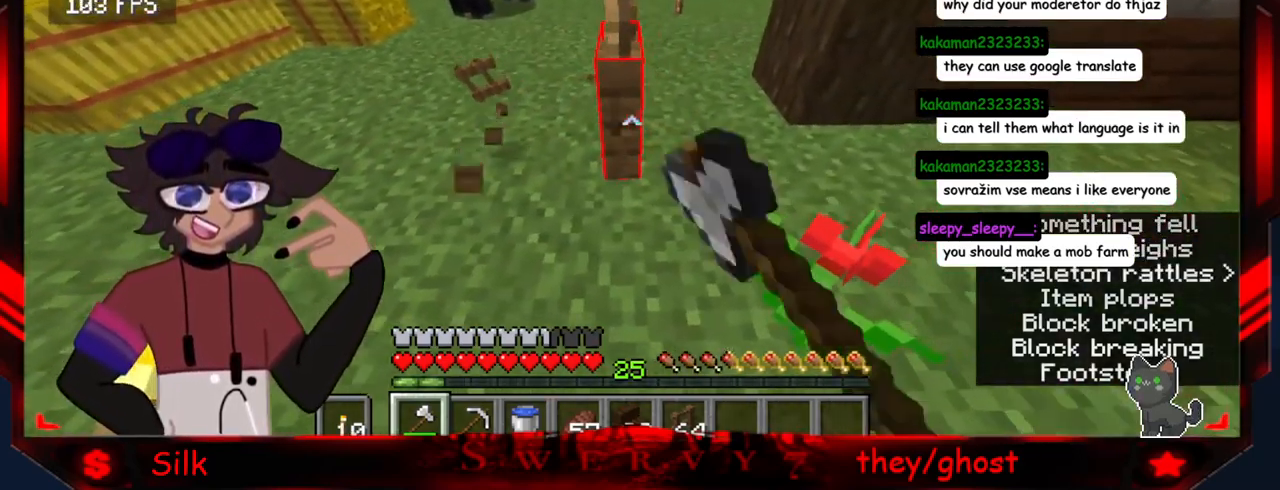
{"keys": [], "mouse": ["left"], "events": []}
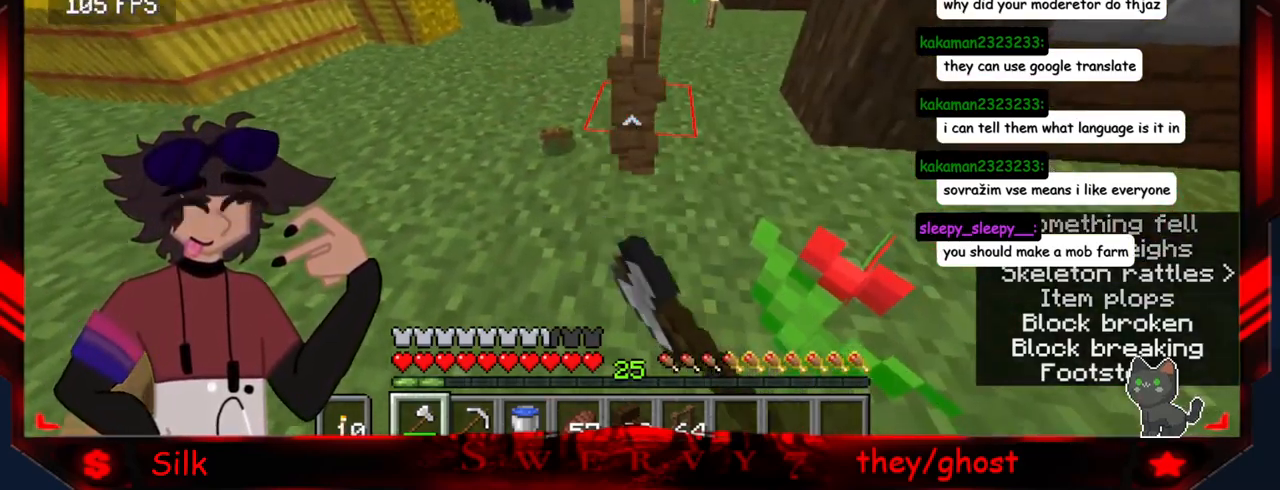
{"keys": [], "mouse": ["left"], "events": []}
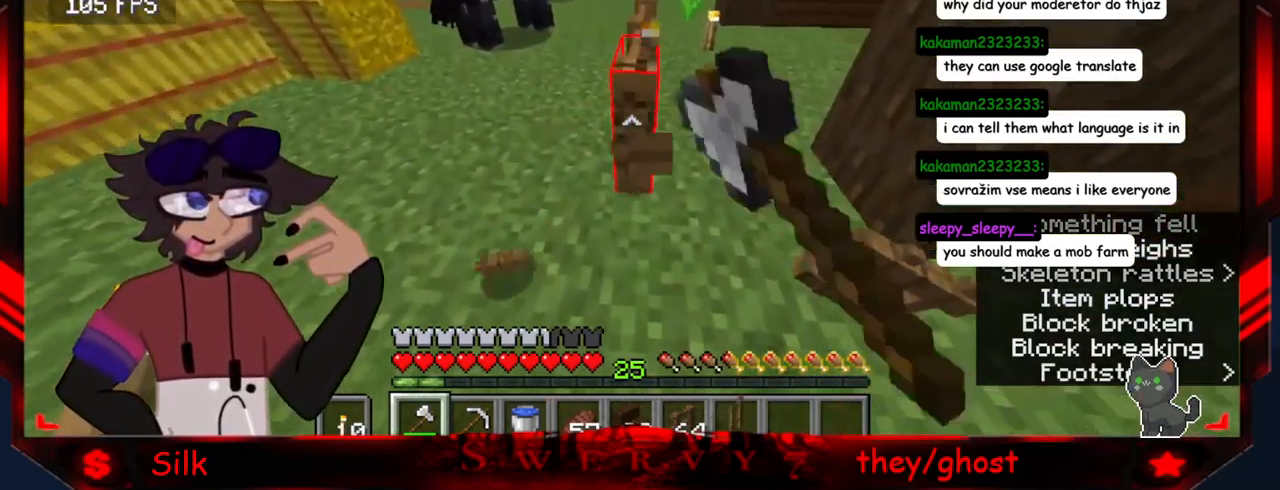
{"keys": [], "mouse": ["left"], "events": []}
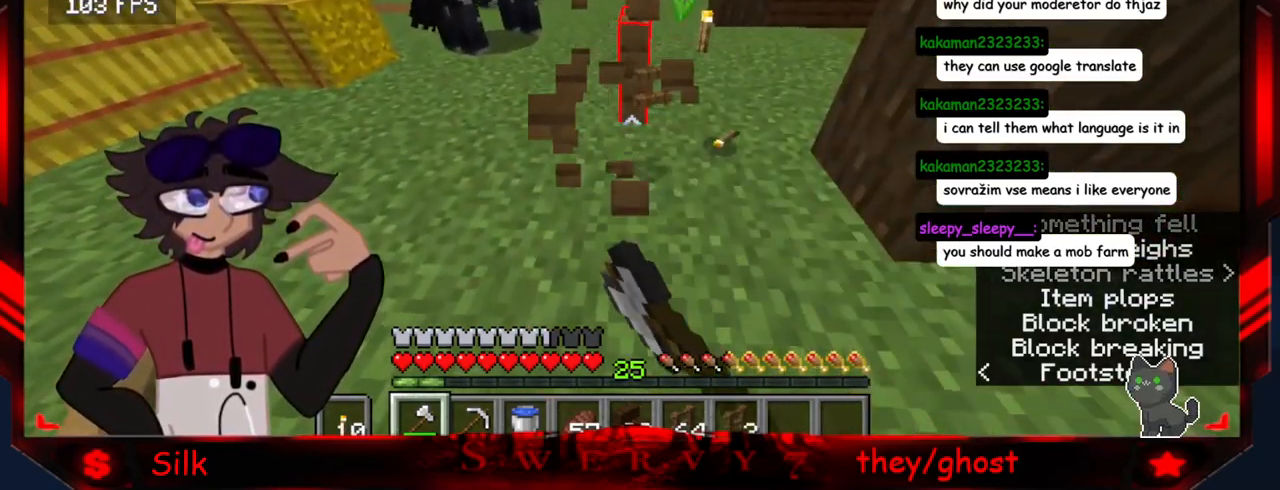
{"keys": [], "mouse": [], "events": [[150, "mouse_left", "up"], [166, "a", "down"], [450, "a", "up"]]}